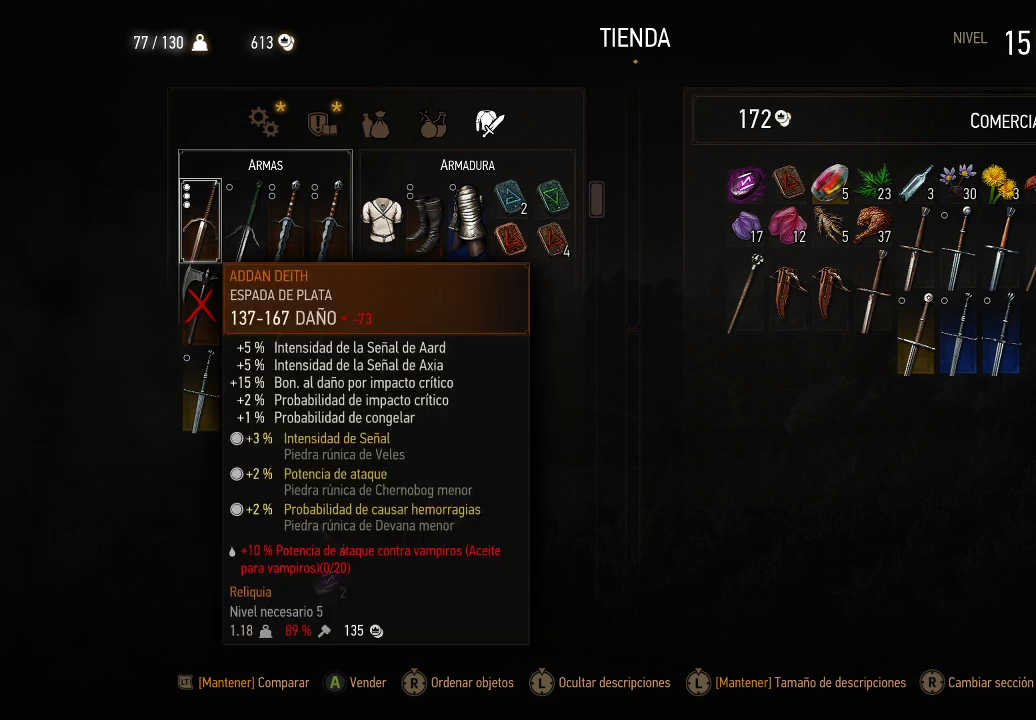
Gameplay with a controller (Xbox layout); each line is a JSON object with the inputs held at the frame after it. "events" lists button and stick changes between this image and that frame as [ms after this image, input, new state], when the widget could be followed in between. Not read: L3 R3.
{"buttons": [], "left_stick": "center", "right_stick": "center", "events": []}
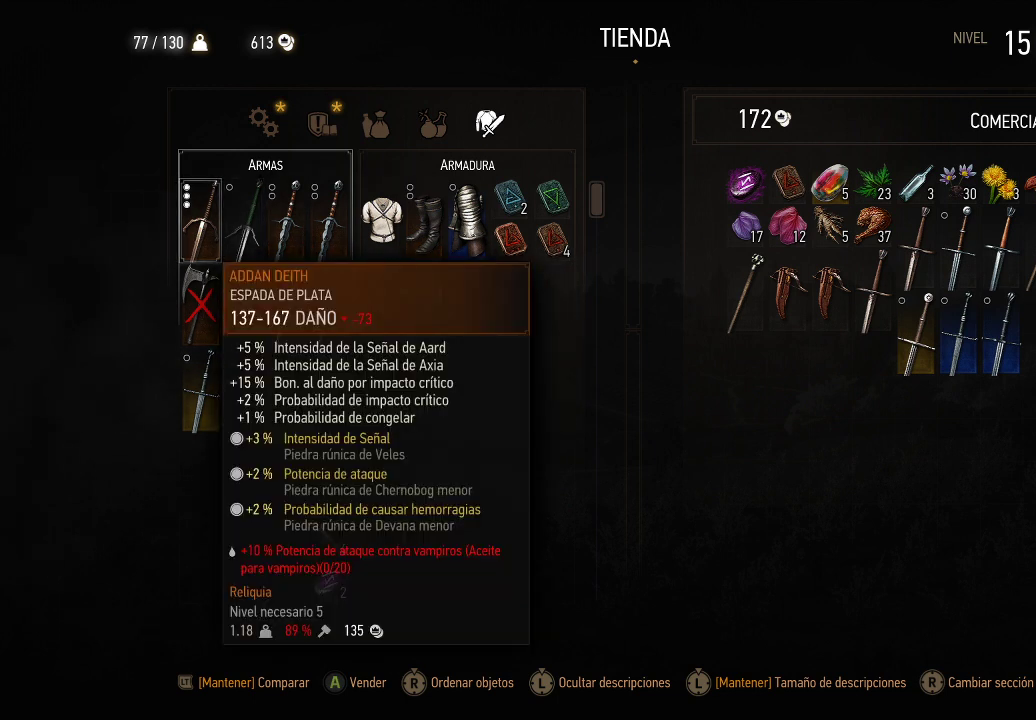
{"buttons": [], "left_stick": "center", "right_stick": "center", "events": []}
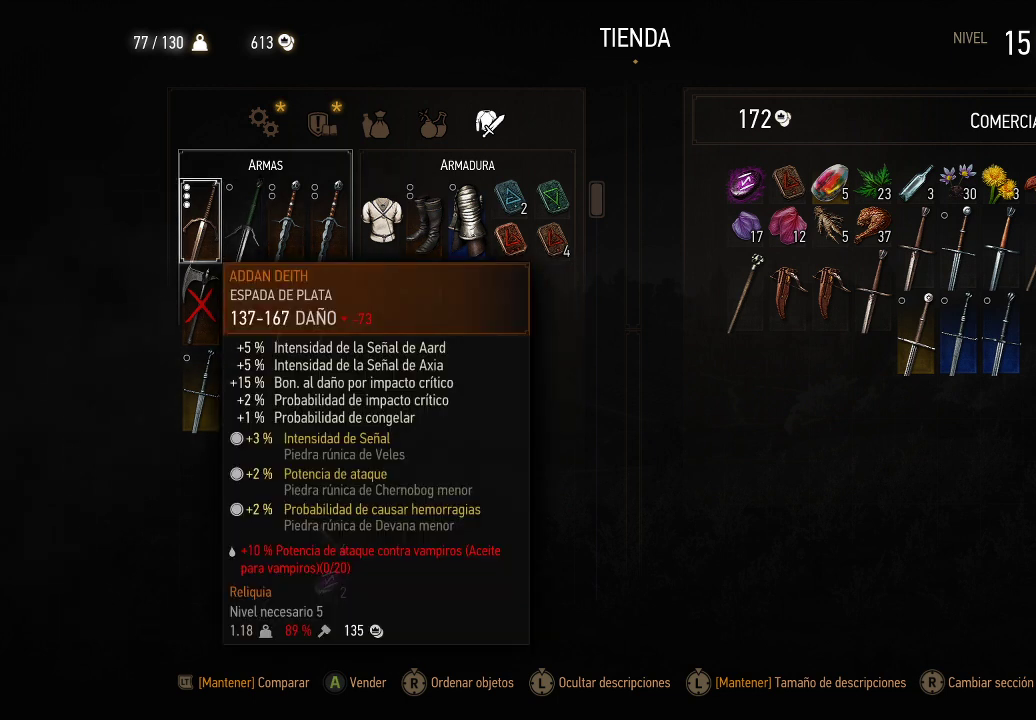
{"buttons": [], "left_stick": "center", "right_stick": "center", "events": []}
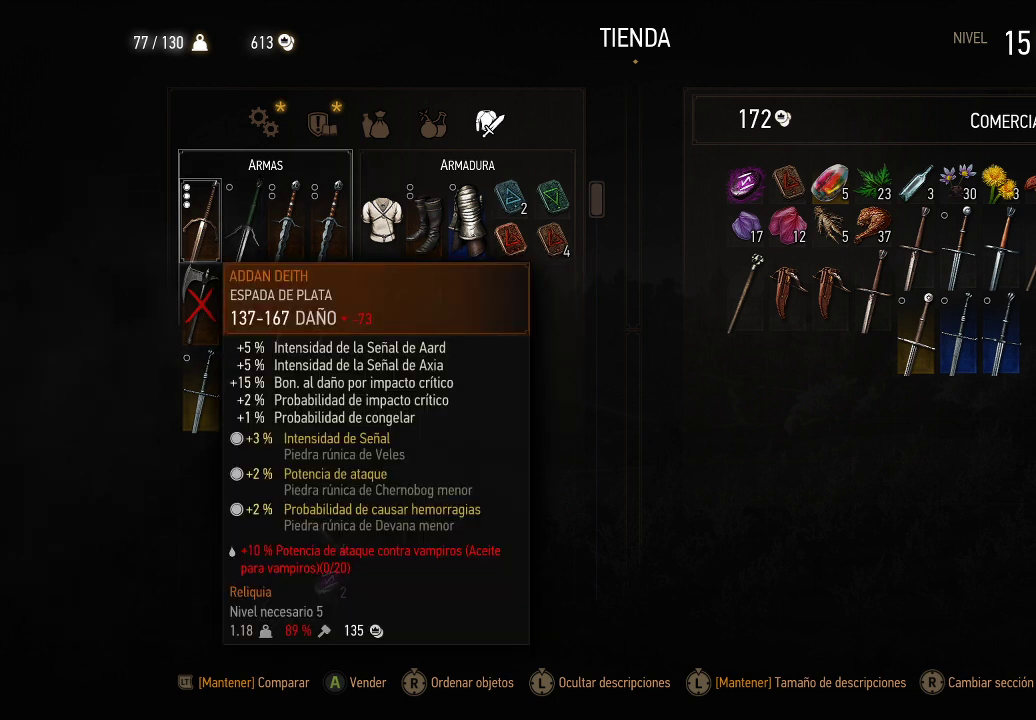
{"buttons": ["DPAD_RIGHT"], "left_stick": "center", "right_stick": "center", "events": [[450, "DPAD_RIGHT", "down"]]}
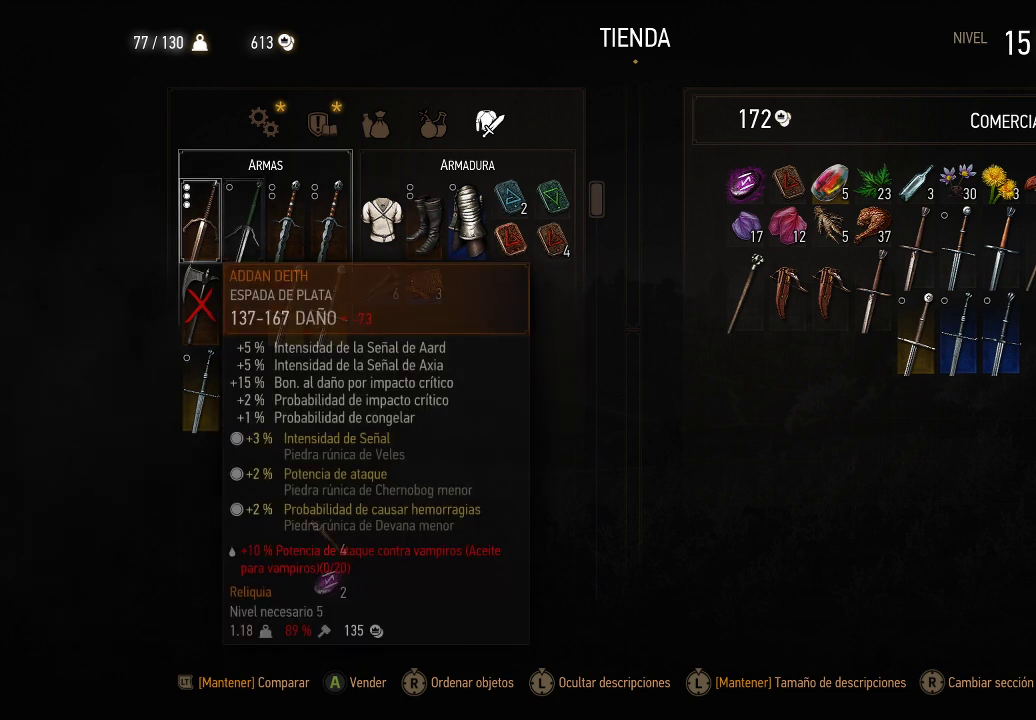
{"buttons": [], "left_stick": "center", "right_stick": "center", "events": [[100, "DPAD_RIGHT", "up"]]}
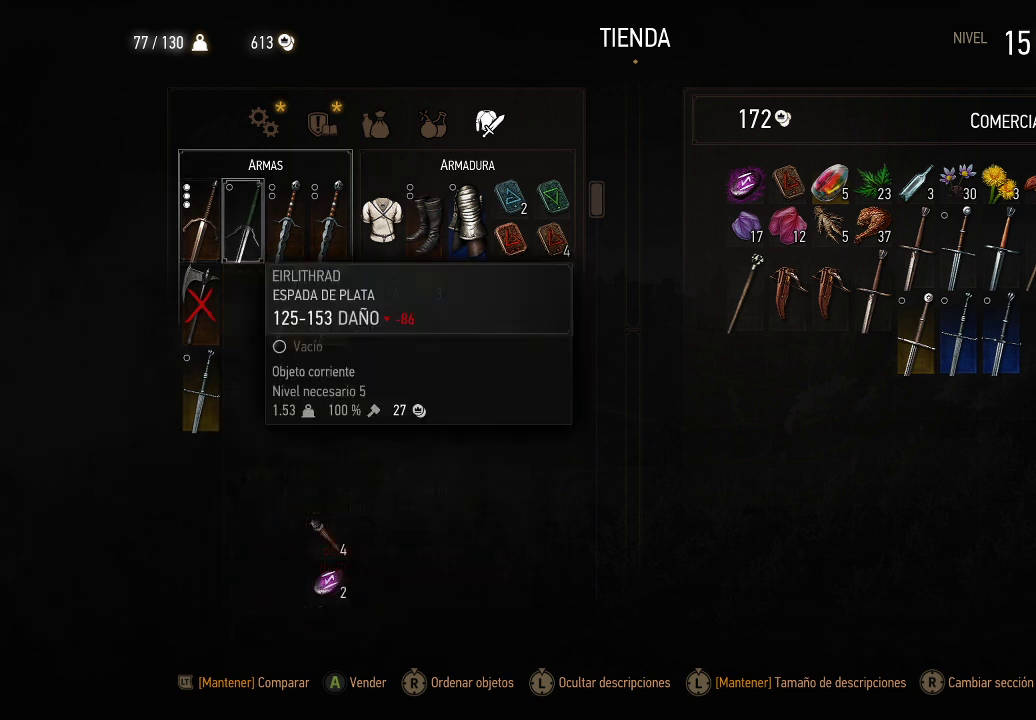
{"buttons": [], "left_stick": "center", "right_stick": "center", "events": []}
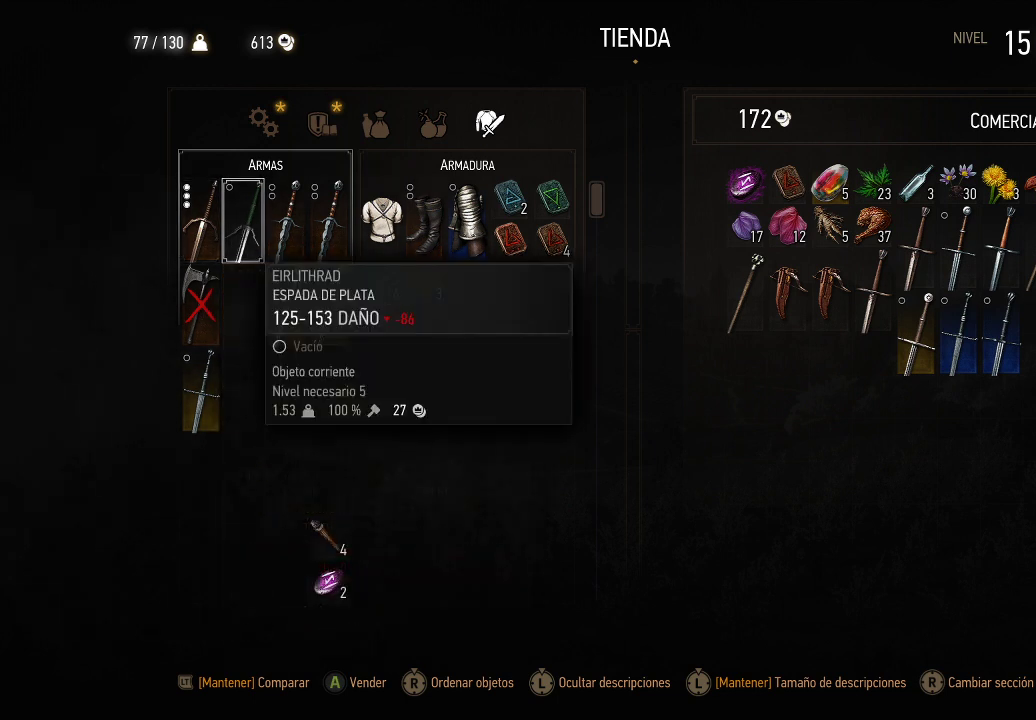
{"buttons": [], "left_stick": "center", "right_stick": "center", "events": [[150, "DPAD_RIGHT", "down"], [250, "DPAD_RIGHT", "up"]]}
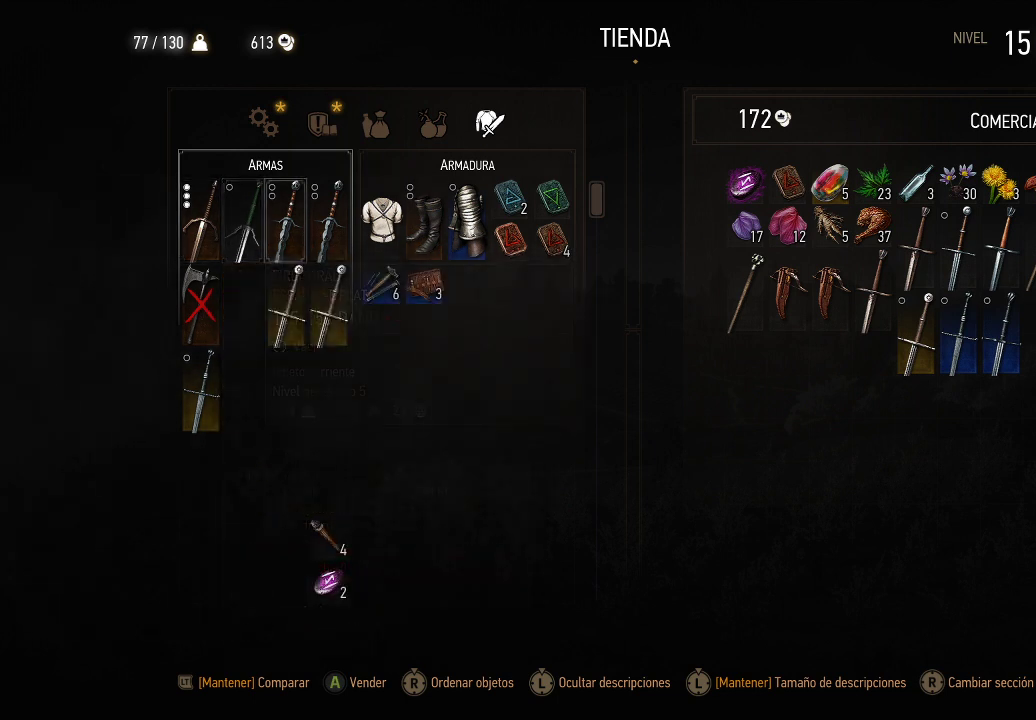
{"buttons": [], "left_stick": "center", "right_stick": "center", "events": [[150, "DPAD_LEFT", "down"], [250, "DPAD_LEFT", "up"]]}
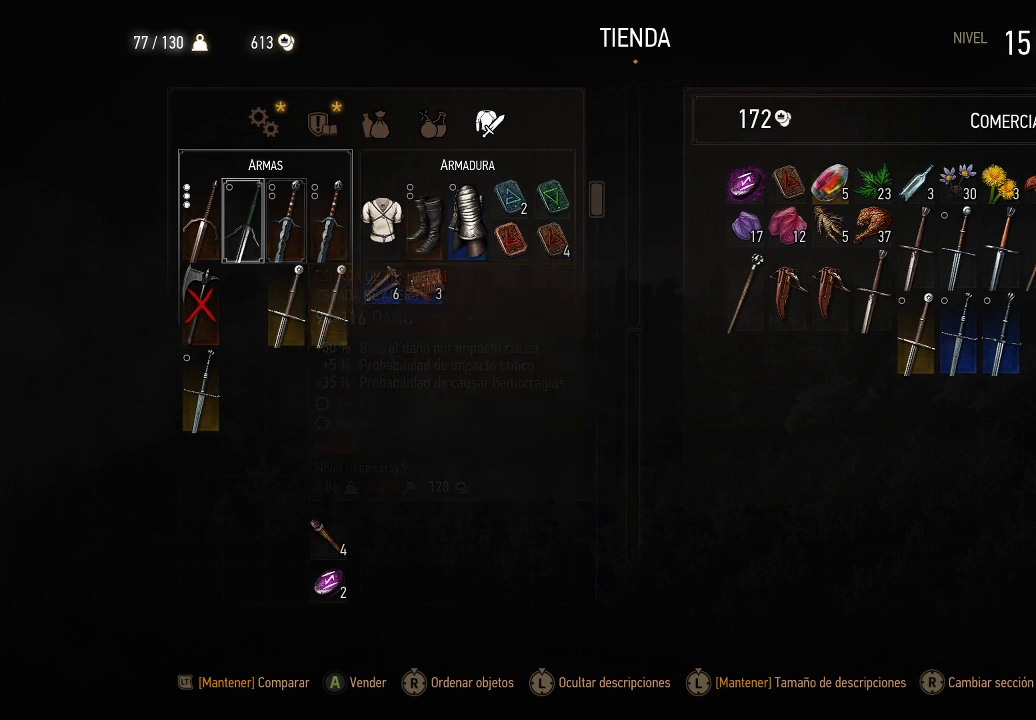
{"buttons": [], "left_stick": "center", "right_stick": "center", "events": []}
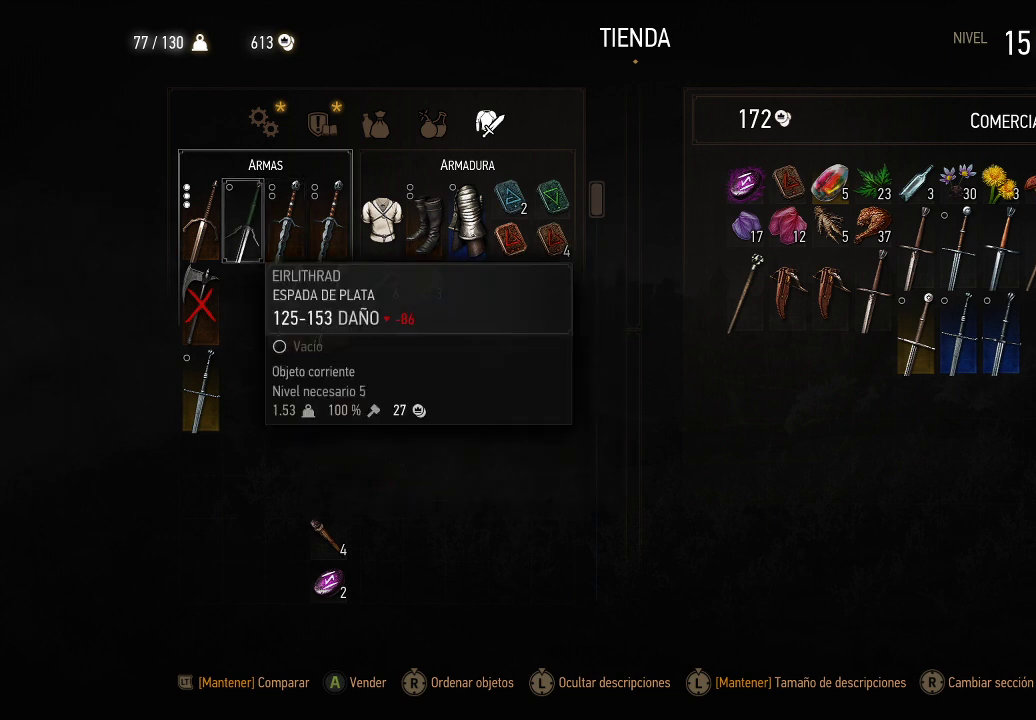
{"buttons": [], "left_stick": "center", "right_stick": "center", "events": []}
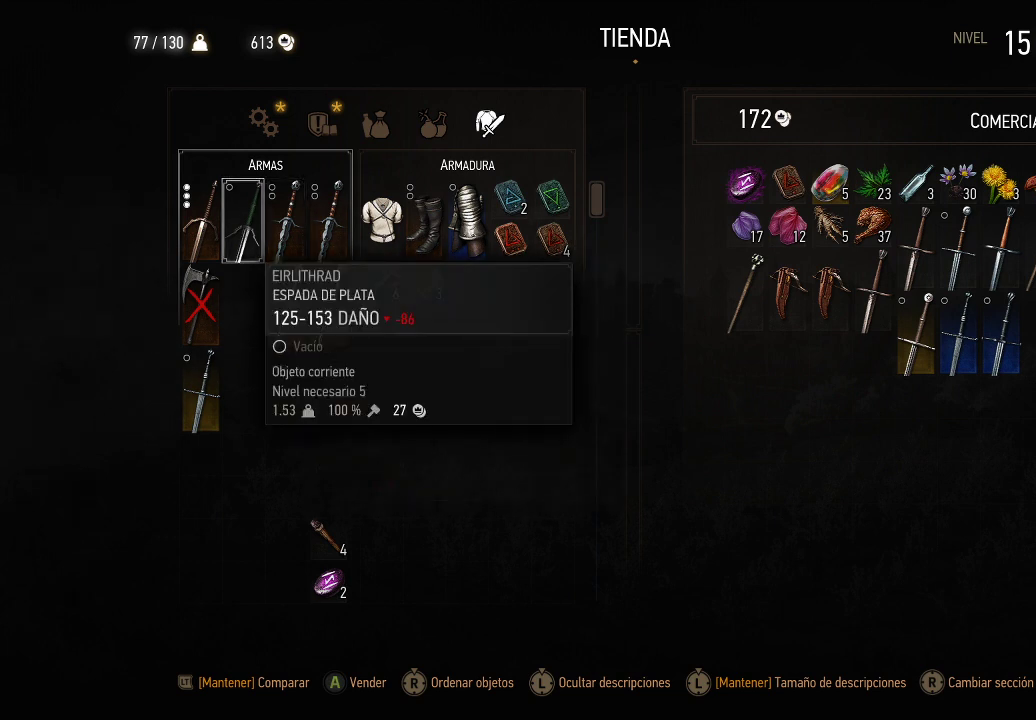
{"buttons": [], "left_stick": "center", "right_stick": "center", "events": []}
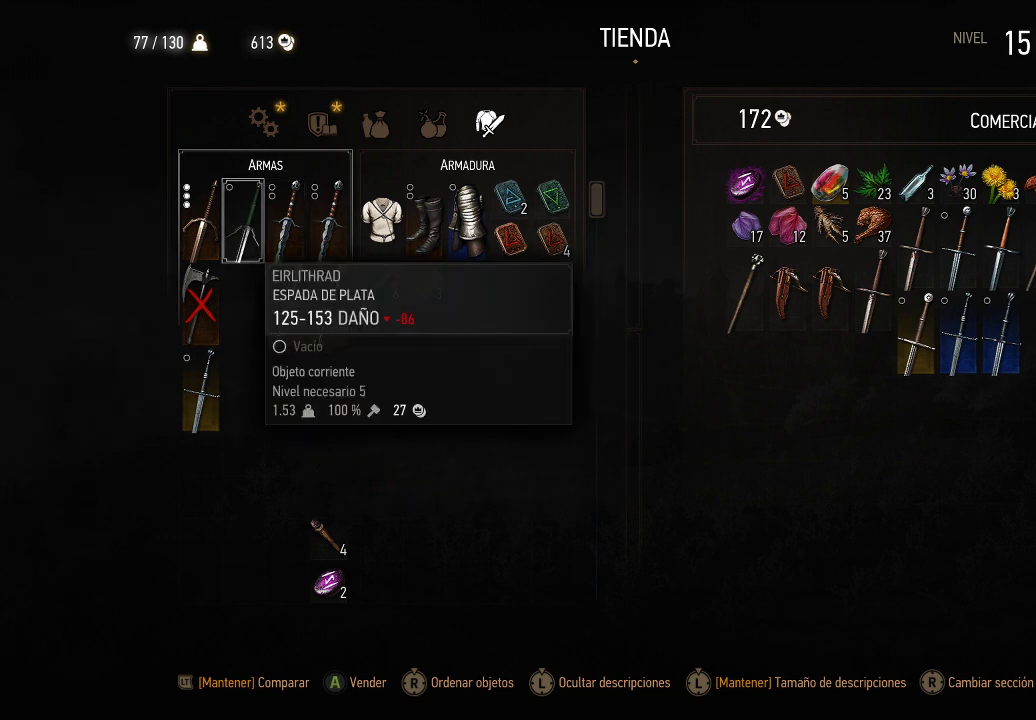
{"buttons": [], "left_stick": "center", "right_stick": "center", "events": []}
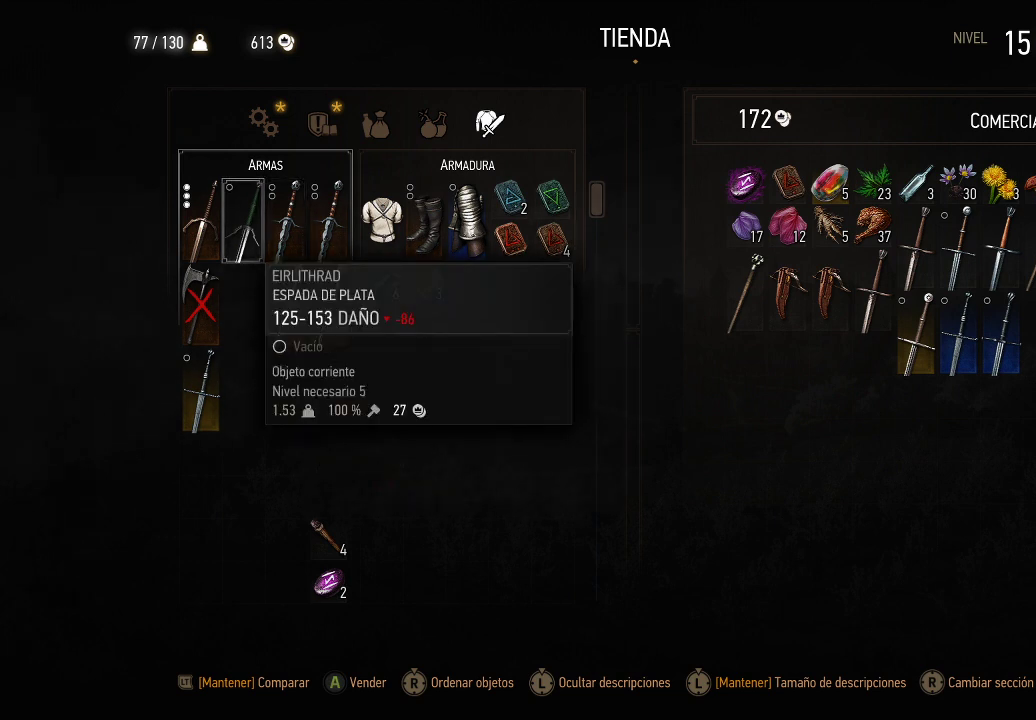
{"buttons": [], "left_stick": "center", "right_stick": "center", "events": []}
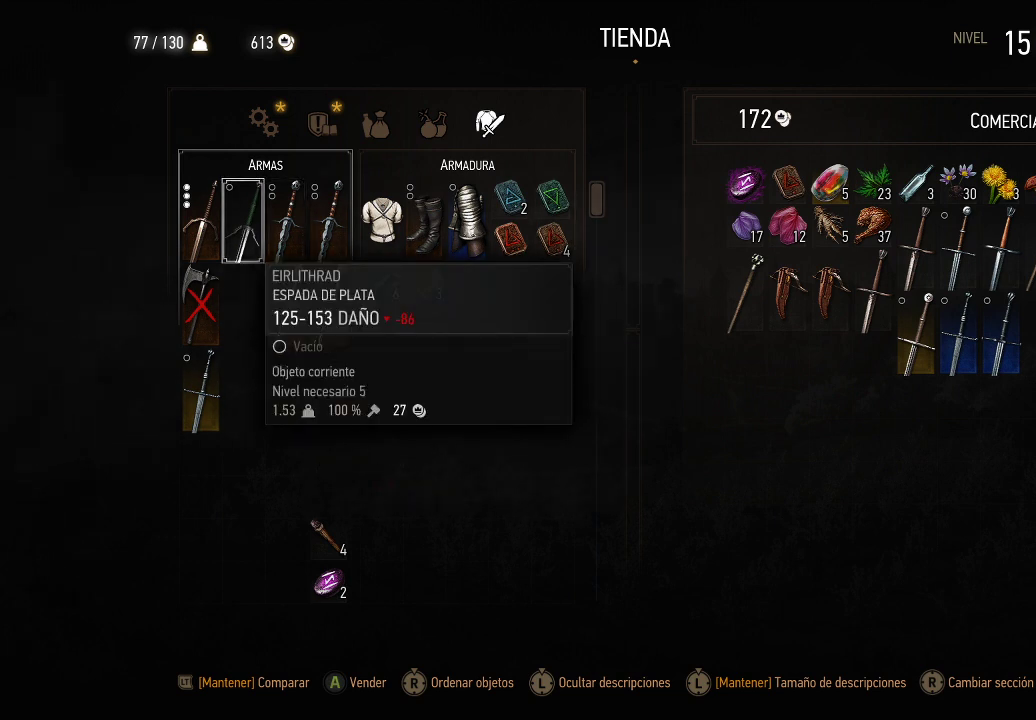
{"buttons": [], "left_stick": "center", "right_stick": "center", "events": []}
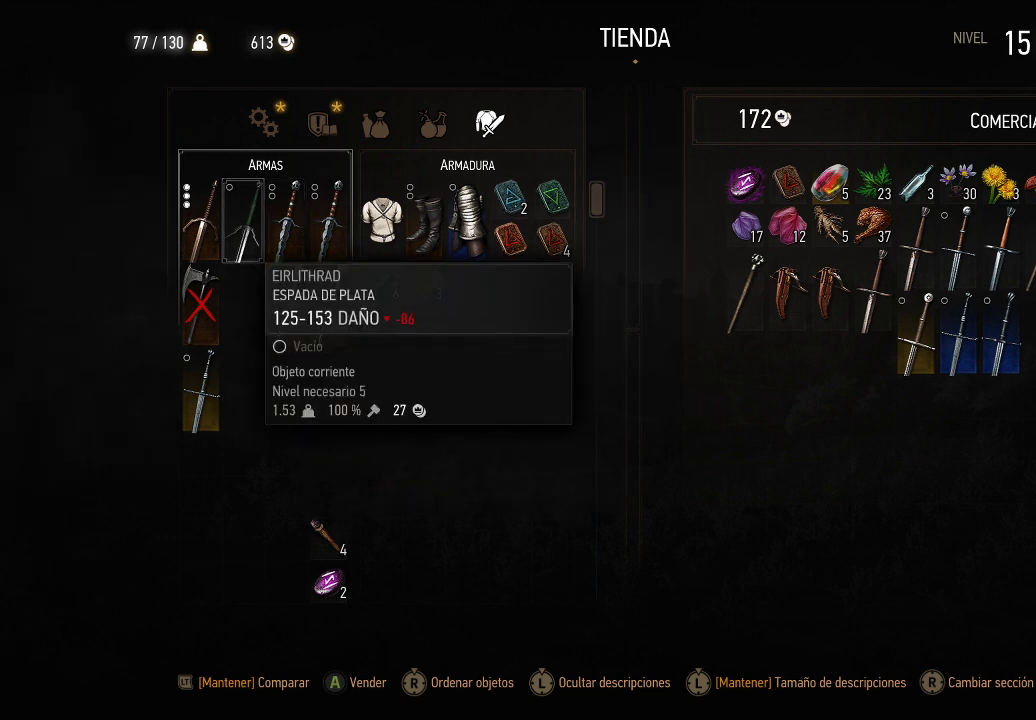
{"buttons": [], "left_stick": "center", "right_stick": "center", "events": [[50, "DPAD_DOWN", "down"], [150, "DPAD_DOWN", "up"]]}
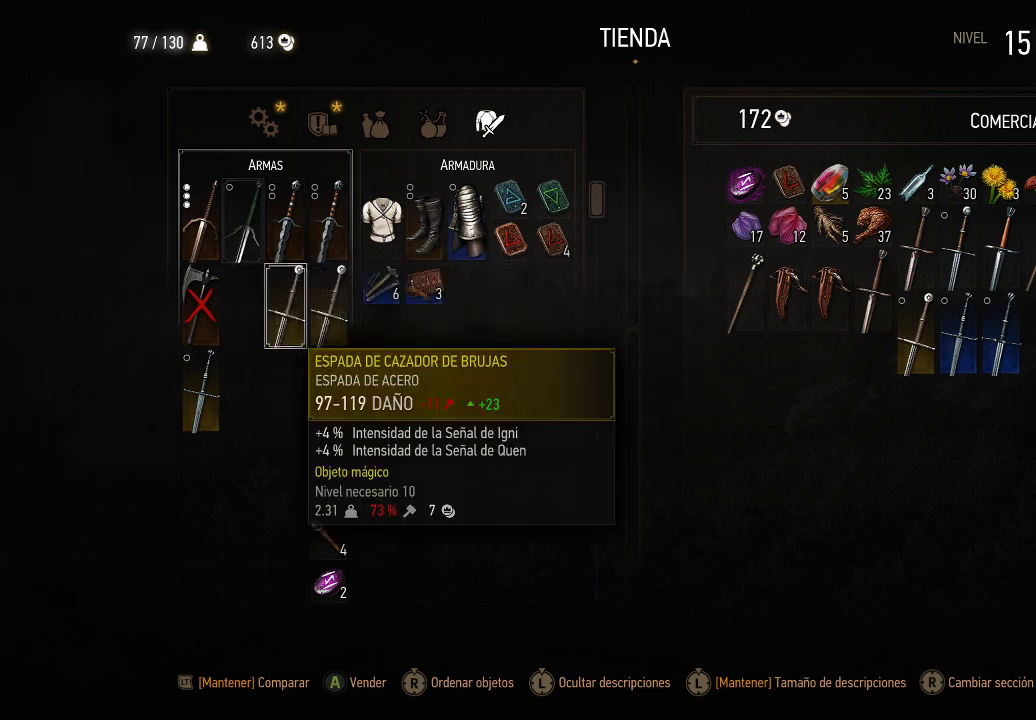
{"buttons": [], "left_stick": "center", "right_stick": "center", "events": [[250, "DPAD_RIGHT", "down"], [350, "DPAD_RIGHT", "up"]]}
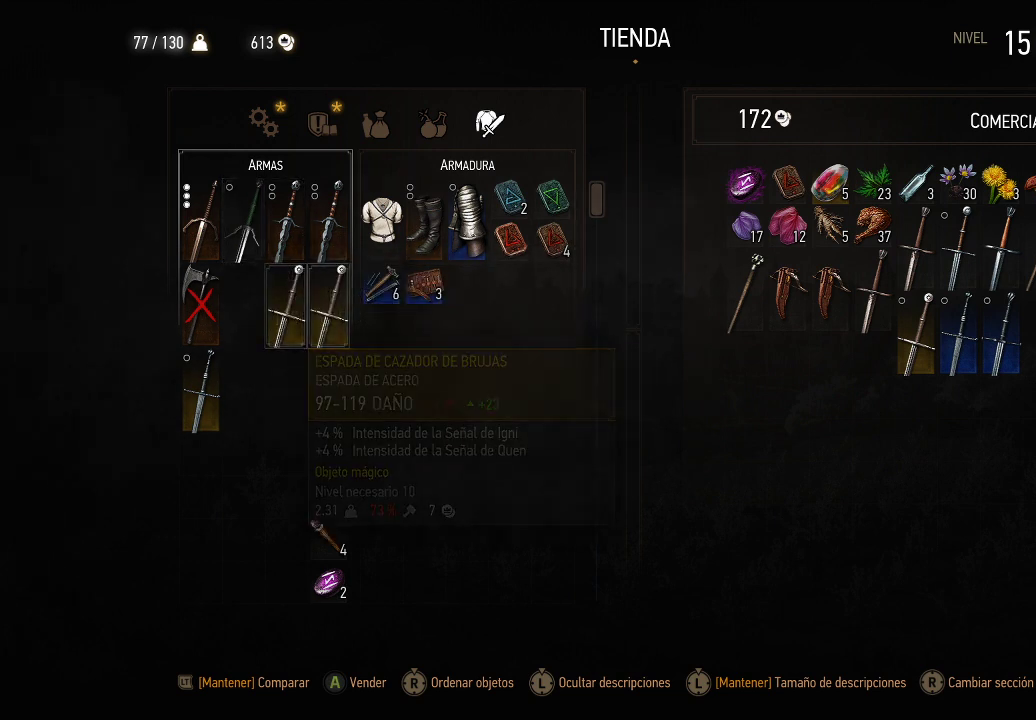
{"buttons": [], "left_stick": "center", "right_stick": "center", "events": [[150, "DPAD_UP", "down"], [250, "DPAD_UP", "up"]]}
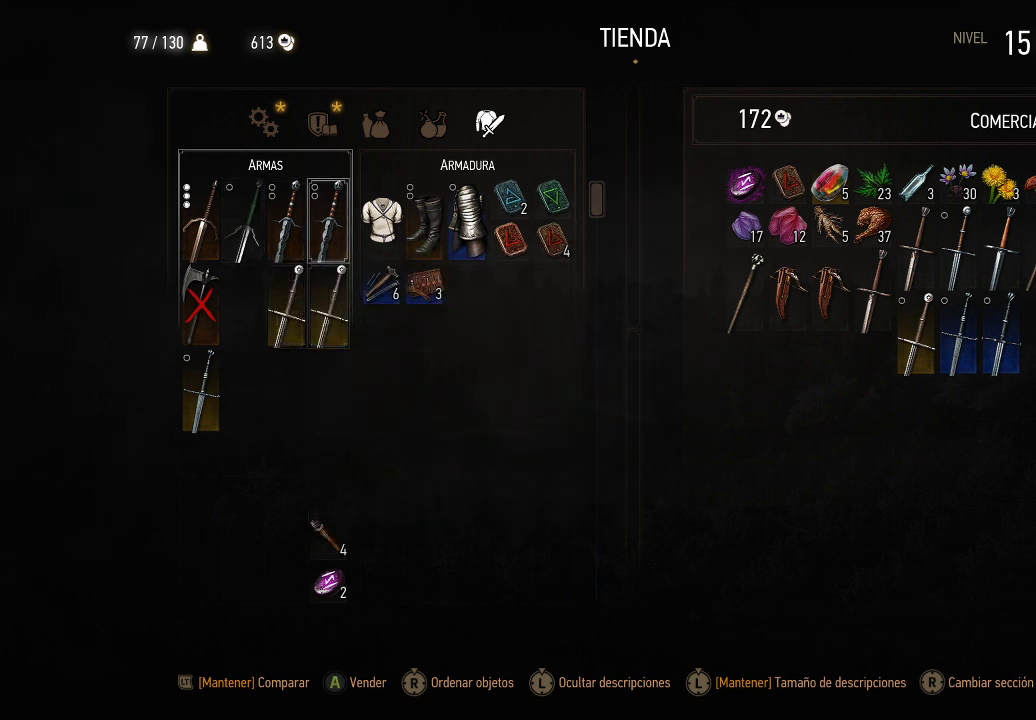
{"buttons": [], "left_stick": "center", "right_stick": "center", "events": [[250, "DPAD_DOWN", "down"], [400, "DPAD_DOWN", "up"]]}
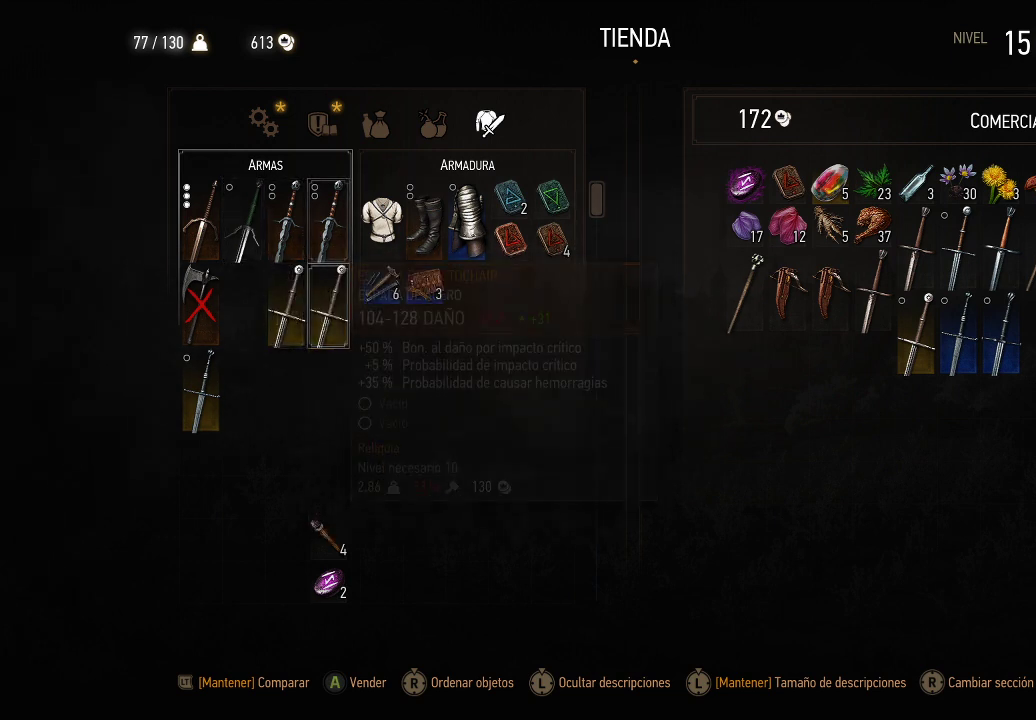
{"buttons": [], "left_stick": "center", "right_stick": "center", "events": []}
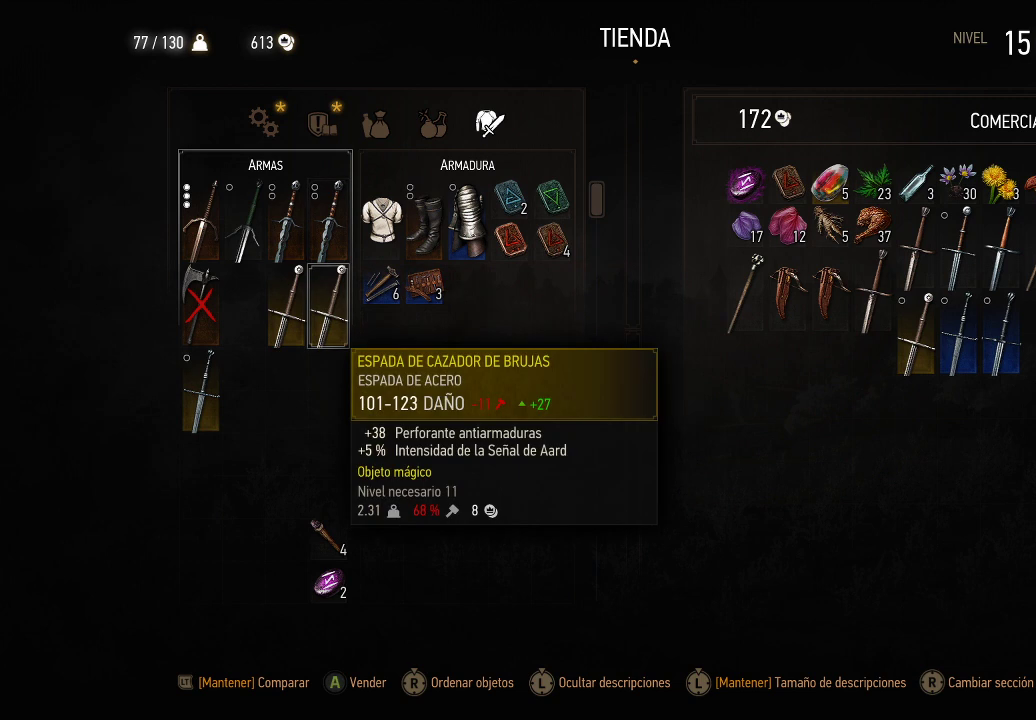
{"buttons": [], "left_stick": "center", "right_stick": "center", "events": [[150, "DPAD_UP", "down"], [250, "DPAD_UP", "up"]]}
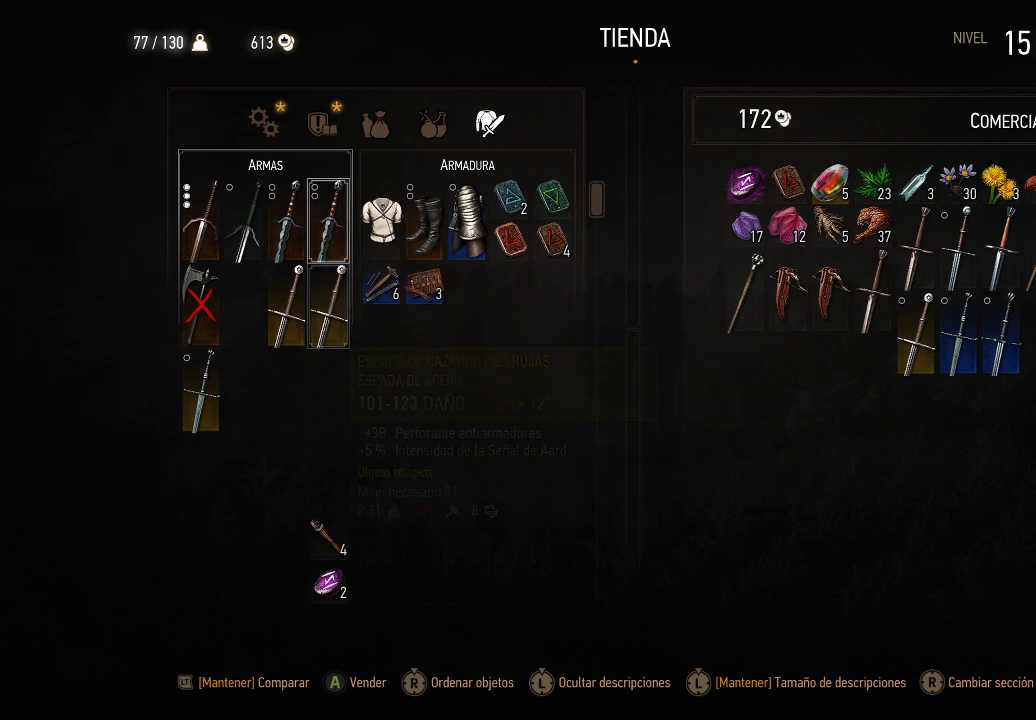
{"buttons": [], "left_stick": "center", "right_stick": "center", "events": []}
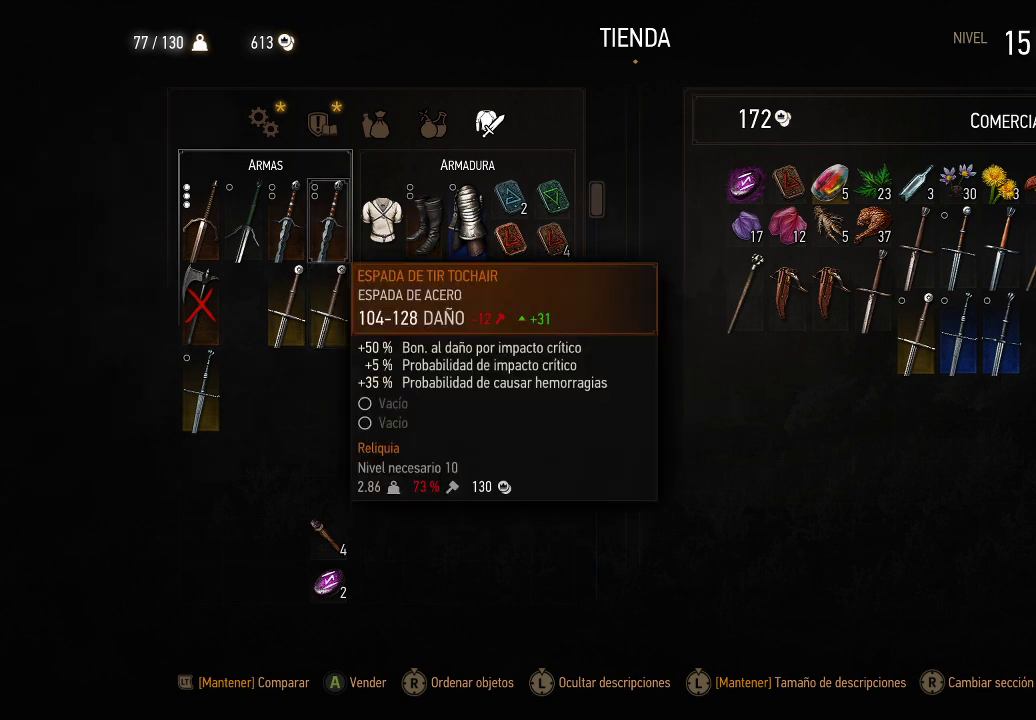
{"buttons": [], "left_stick": "center", "right_stick": "center", "events": []}
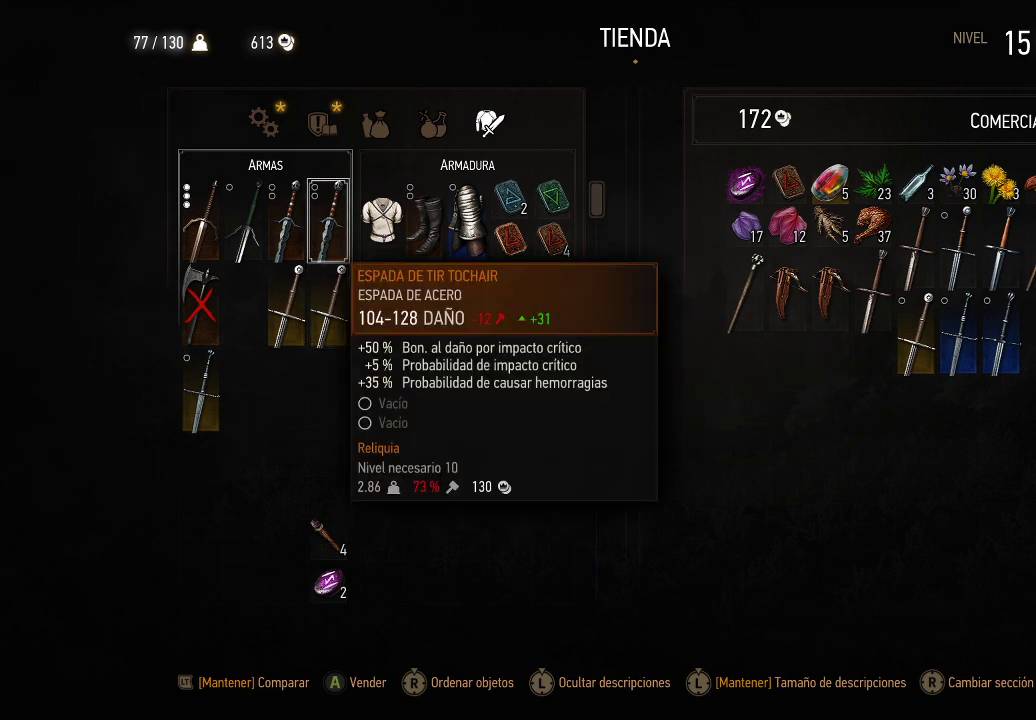
{"buttons": [], "left_stick": "center", "right_stick": "center", "events": []}
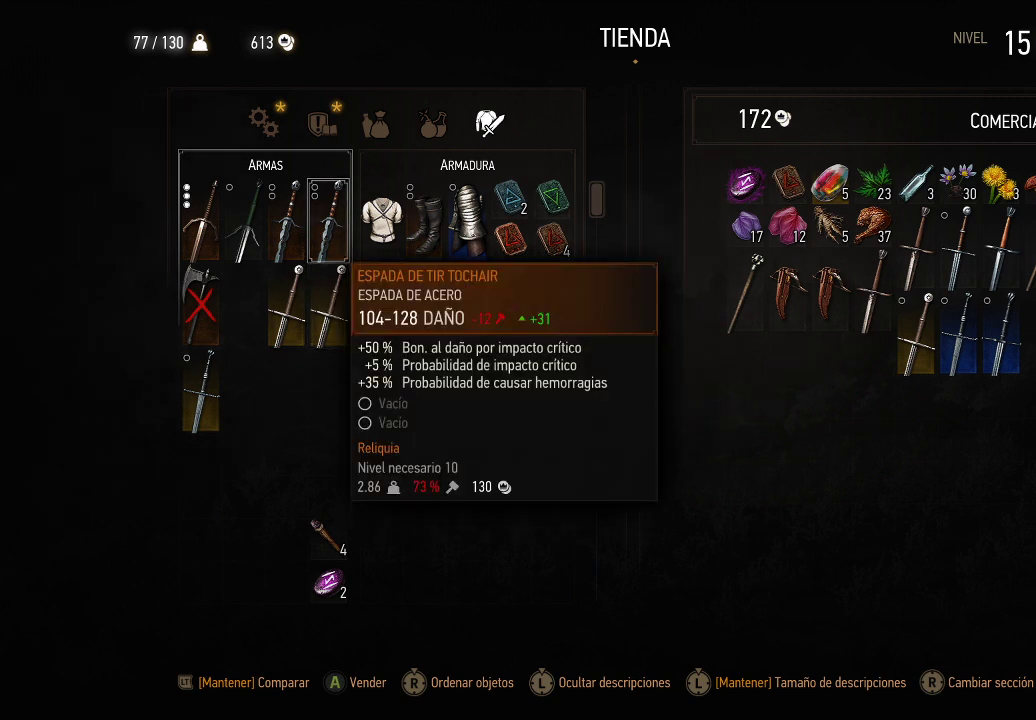
{"buttons": ["DPAD_DOWN"], "left_stick": "center", "right_stick": "center", "events": [[450, "DPAD_DOWN", "down"]]}
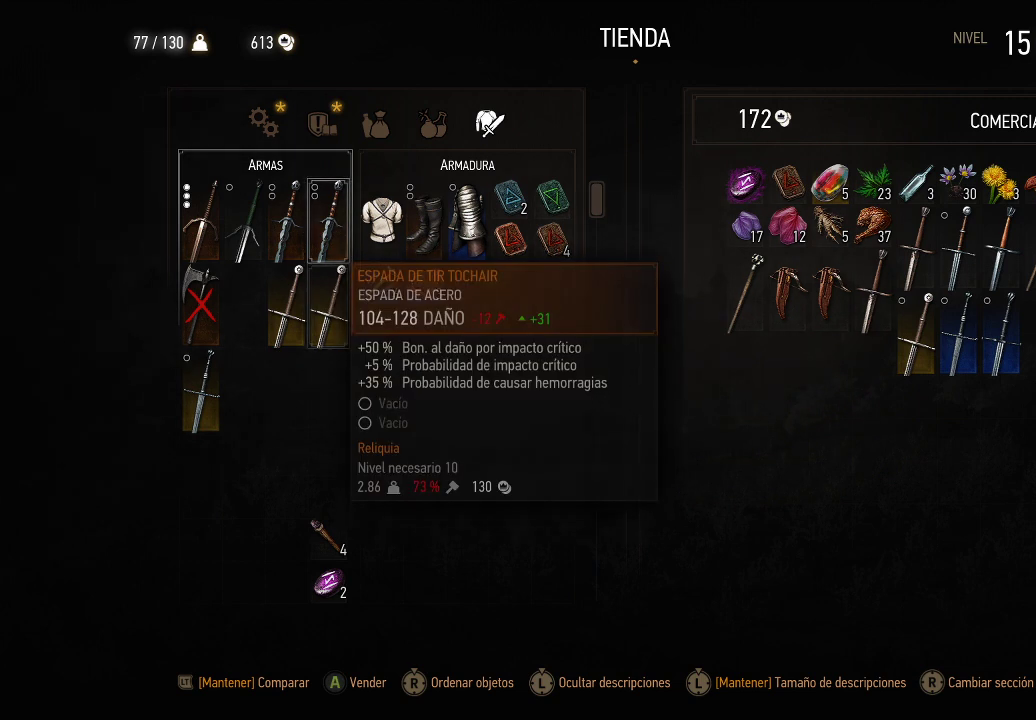
{"buttons": [], "left_stick": "center", "right_stick": "center", "events": [[100, "DPAD_DOWN", "up"], [350, "DPAD_DOWN", "down"], [450, "DPAD_DOWN", "up"]]}